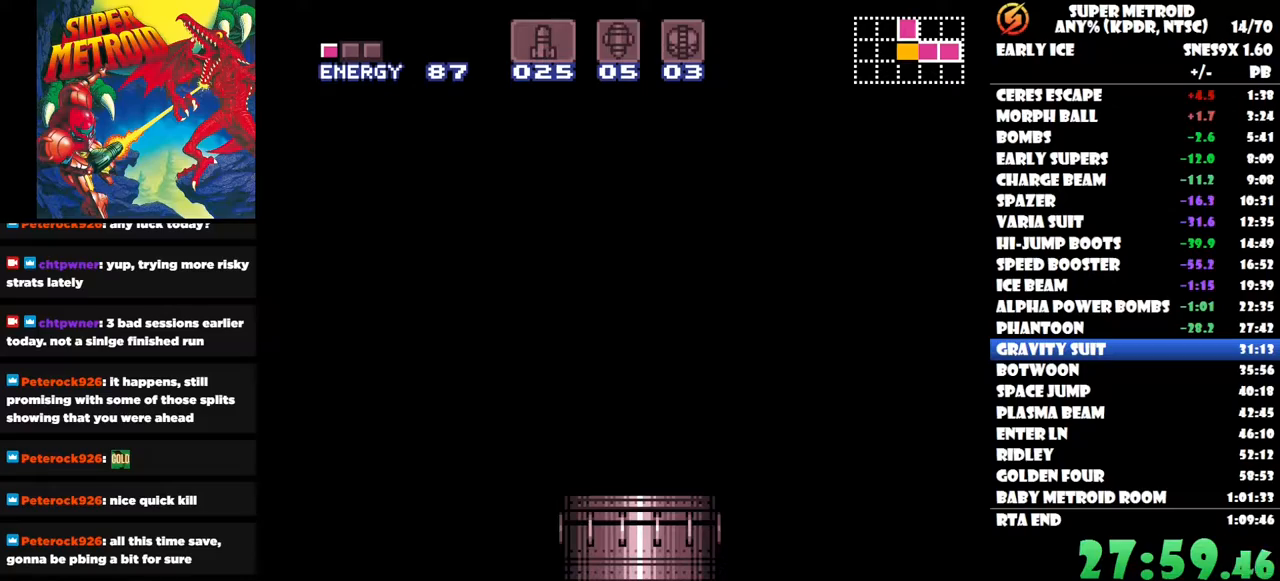
Gameplay with a controller (Nintendo layout); each line is a JSON object with the inputs held at the frame after it. "button_events" lists button changes between this image and that frame as [ms after this image, input, new state], when the widget could be followed in between (sticks are given only as held states). Not read: A B L3 R3 left_stick.
{"buttons": [], "right_stick": "center", "button_events": []}
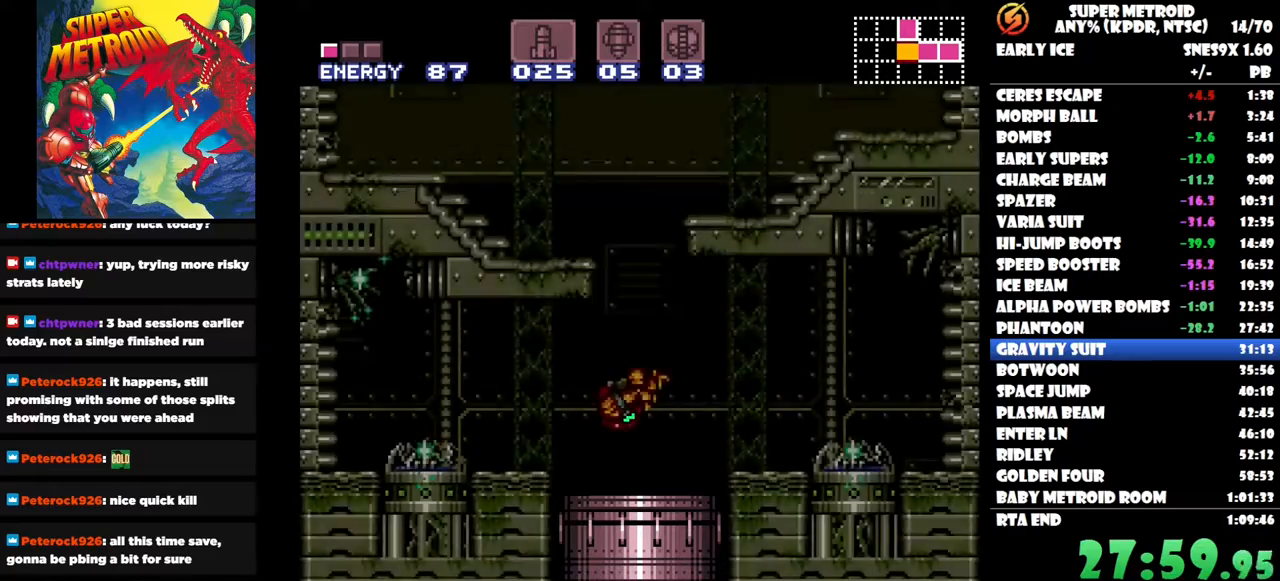
{"buttons": [], "right_stick": "center", "button_events": [[50, "DPAD_RIGHT", "down"], [333, "DPAD_RIGHT", "up"]]}
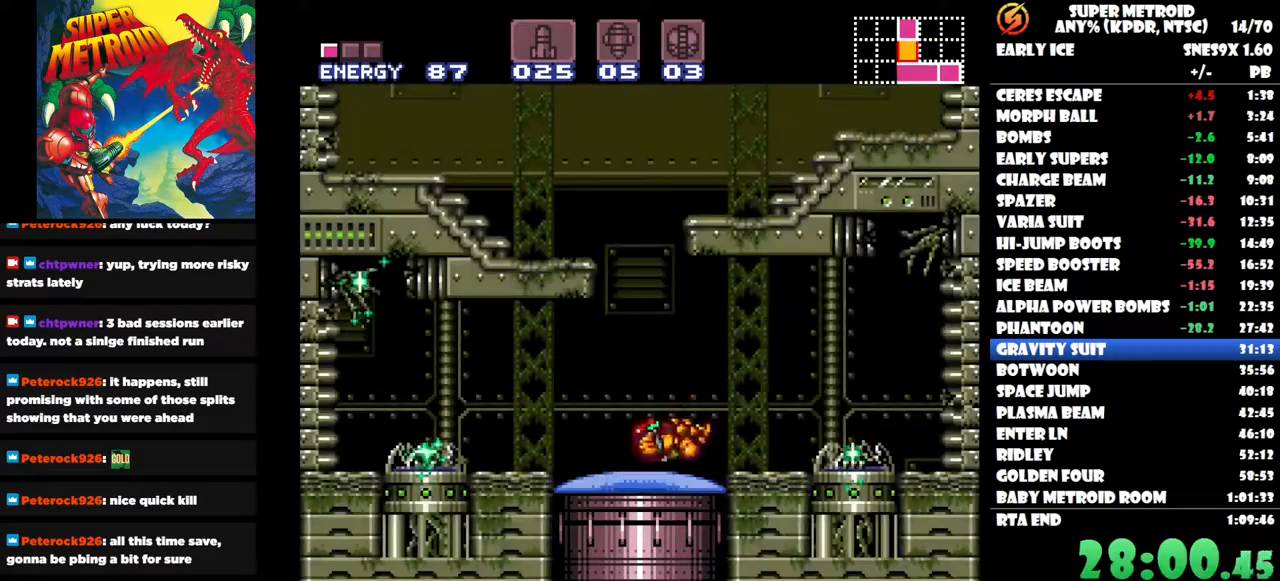
{"buttons": ["DPAD_LEFT"], "right_stick": "center", "button_events": [[50, "DPAD_LEFT", "down"]]}
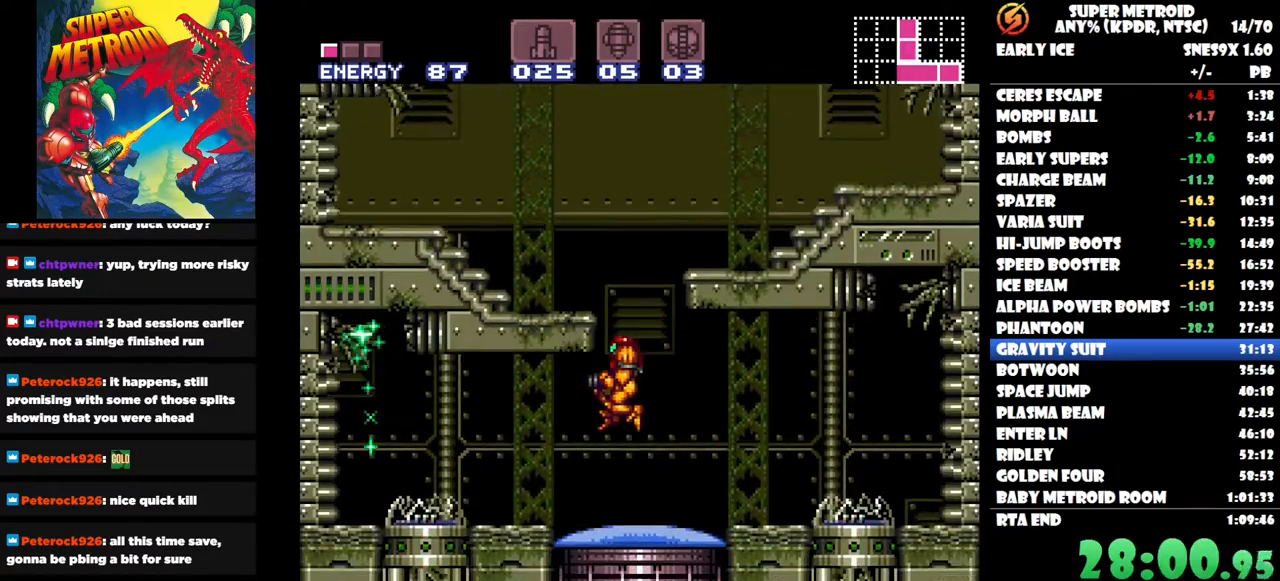
{"buttons": ["DPAD_UP", "DPAD_RIGHT"], "right_stick": "center", "button_events": [[100, "DPAD_LEFT", "up"], [167, "DPAD_RIGHT", "down"], [383, "DPAD_RIGHT", "up"], [433, "DPAD_RIGHT", "down"], [433, "DPAD_UP", "down"]]}
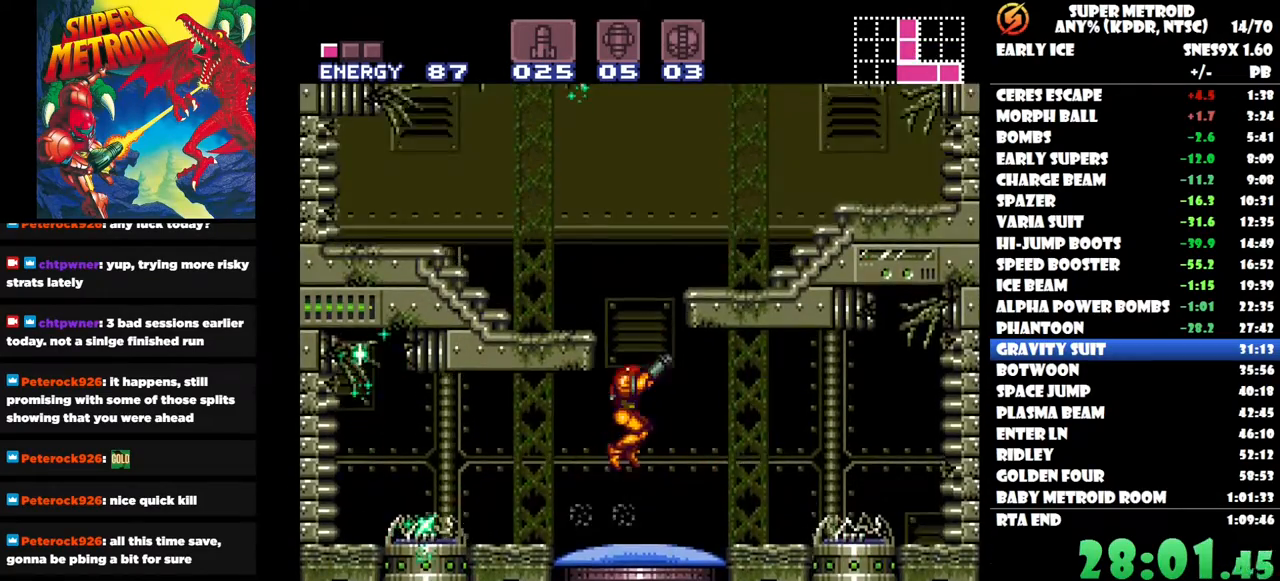
{"buttons": ["Y", "DPAD_UP", "DPAD_RIGHT"], "right_stick": "center", "button_events": [[283, "DPAD_UP", "up"], [333, "DPAD_UP", "down"], [367, "Y", "down"]]}
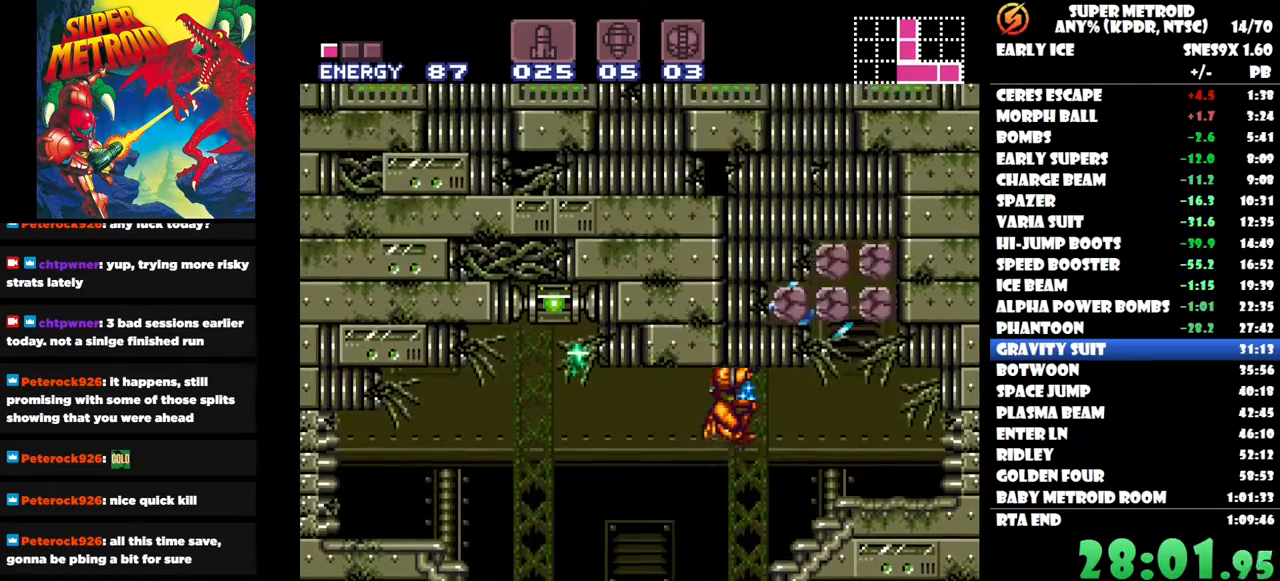
{"buttons": ["DPAD_UP", "DPAD_RIGHT"], "right_stick": "center", "button_events": [[17, "Y", "up"]]}
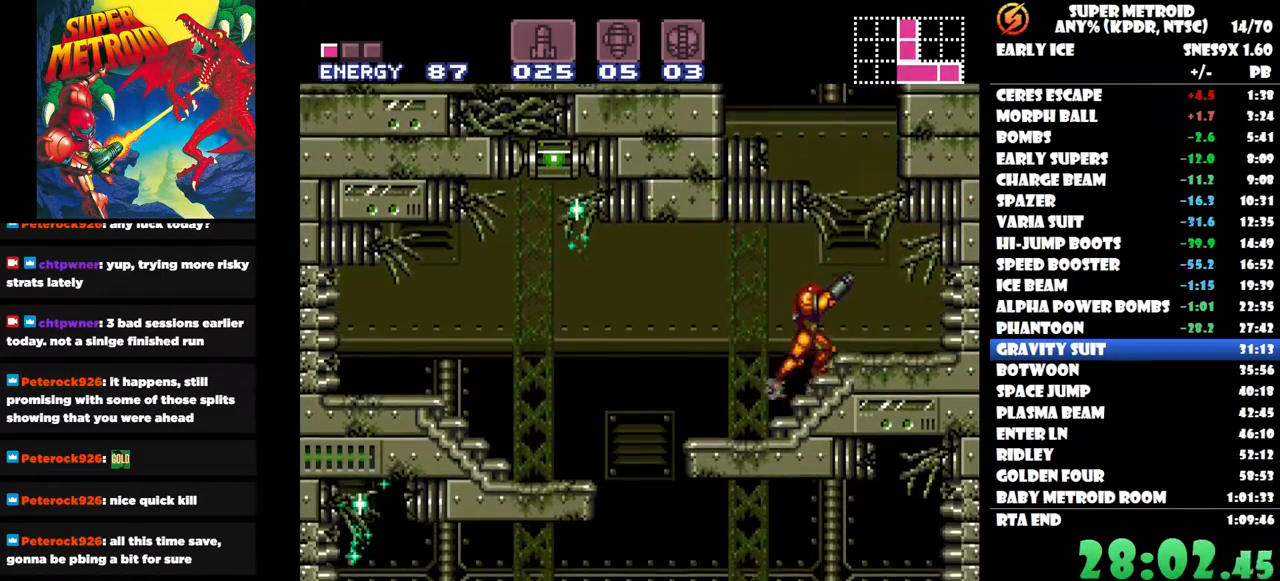
{"buttons": [], "right_stick": "center", "button_events": [[17, "DPAD_RIGHT", "up"], [33, "DPAD_UP", "up"]]}
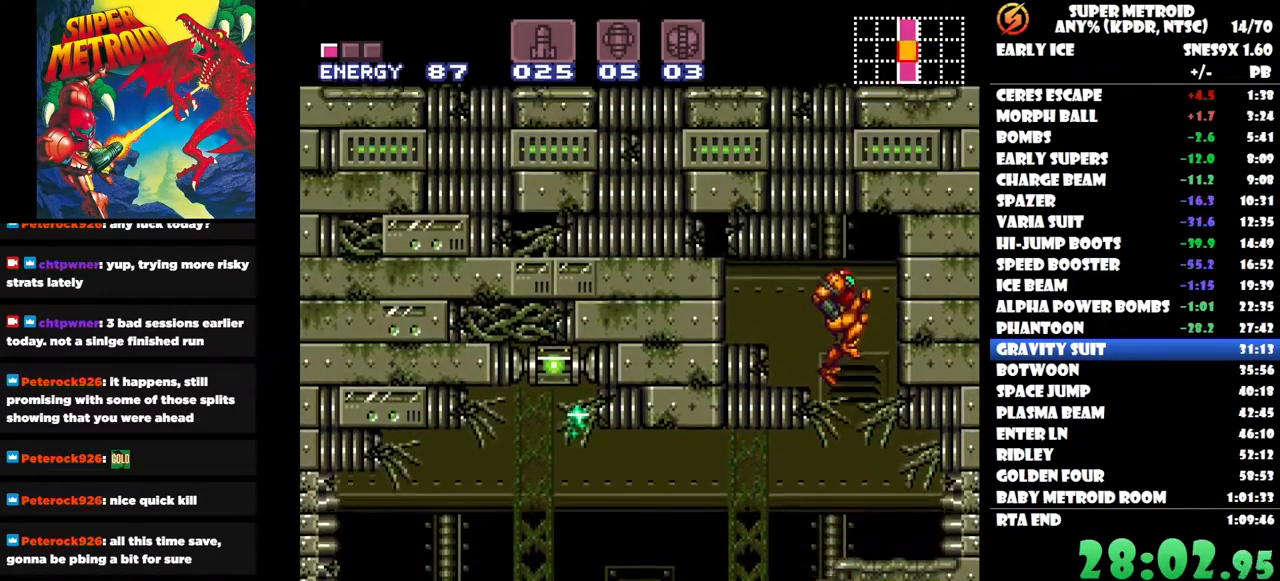
{"buttons": ["DPAD_LEFT"], "right_stick": "center", "button_events": [[50, "DPAD_LEFT", "down"]]}
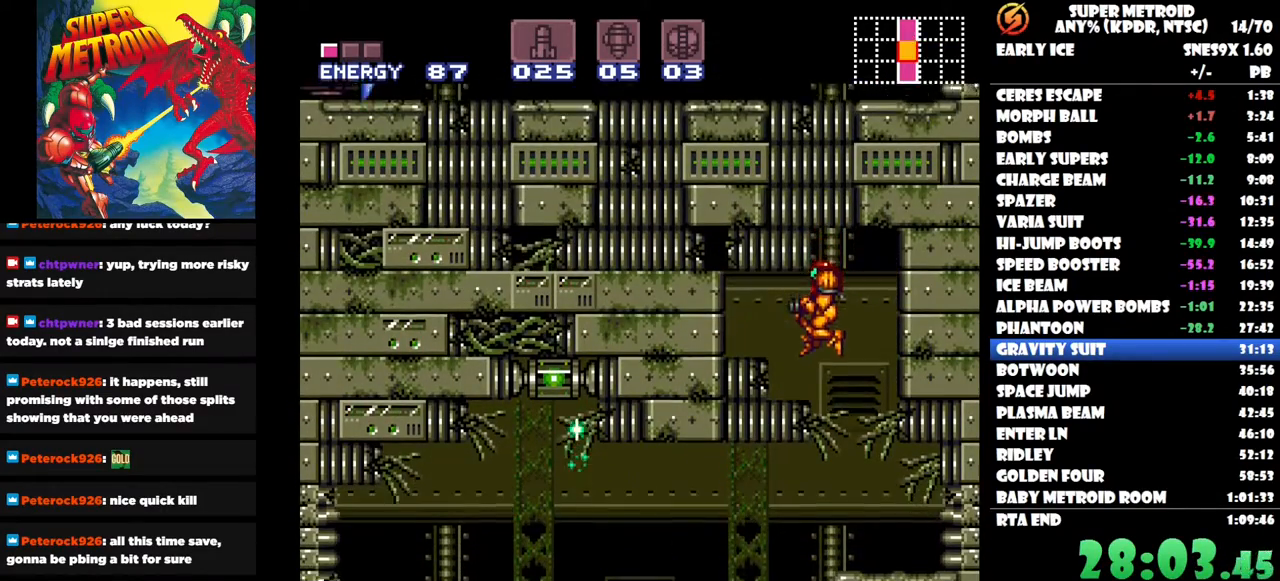
{"buttons": ["DPAD_LEFT"], "right_stick": "center", "button_events": []}
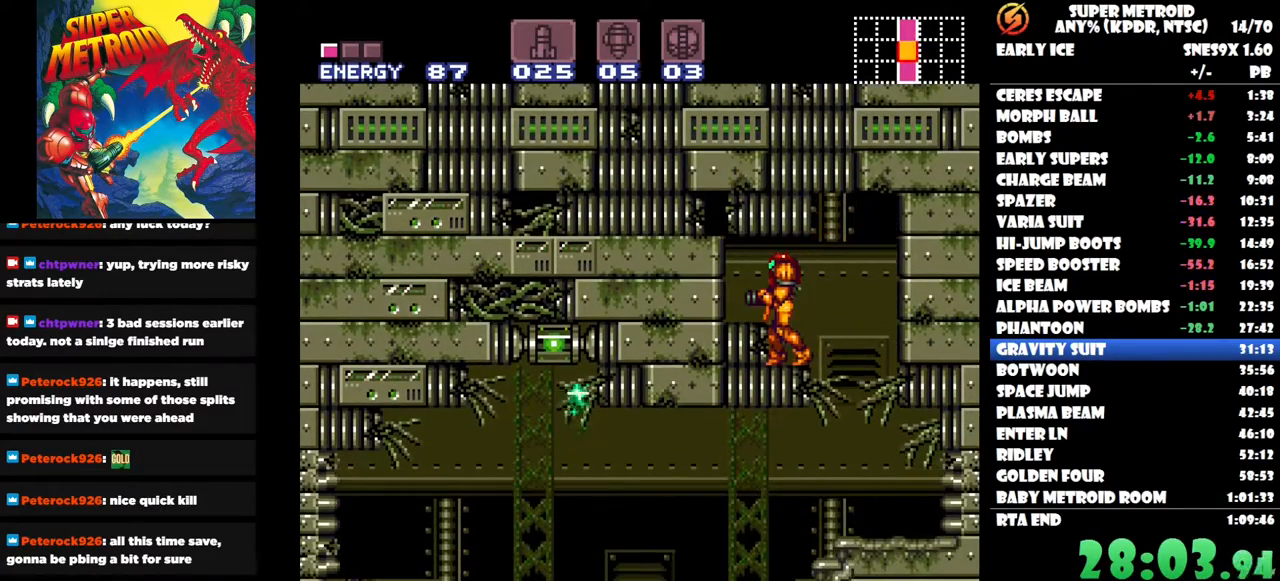
{"buttons": ["DPAD_LEFT"], "right_stick": "center", "button_events": [[183, "DPAD_LEFT", "up"], [233, "DPAD_LEFT", "down"]]}
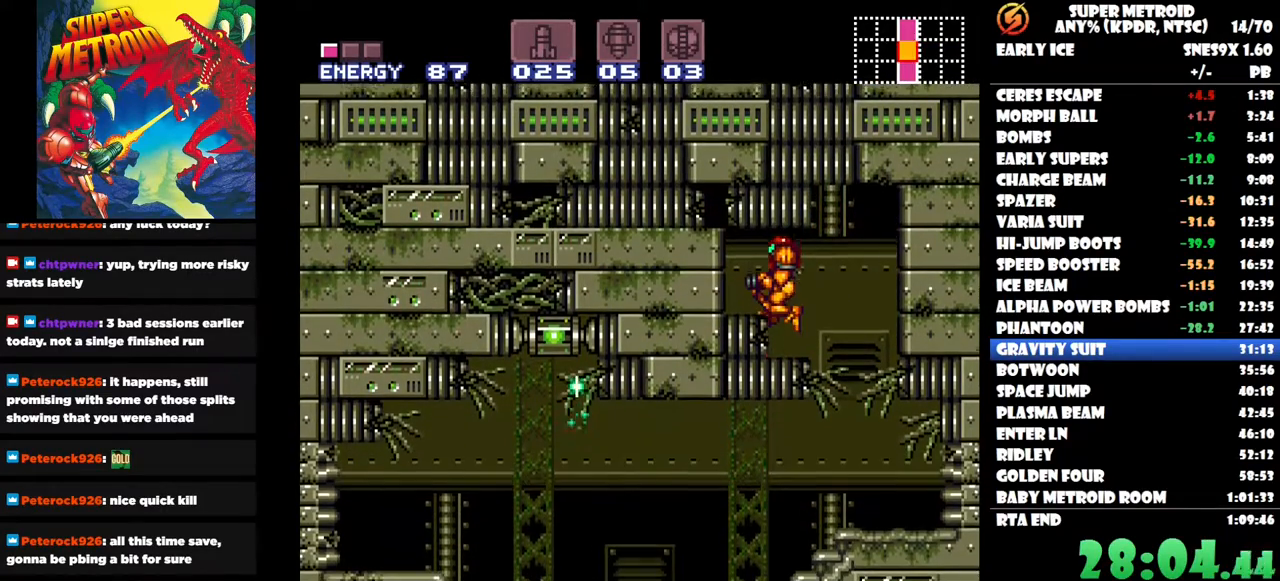
{"buttons": ["DPAD_LEFT"], "right_stick": "center", "button_events": []}
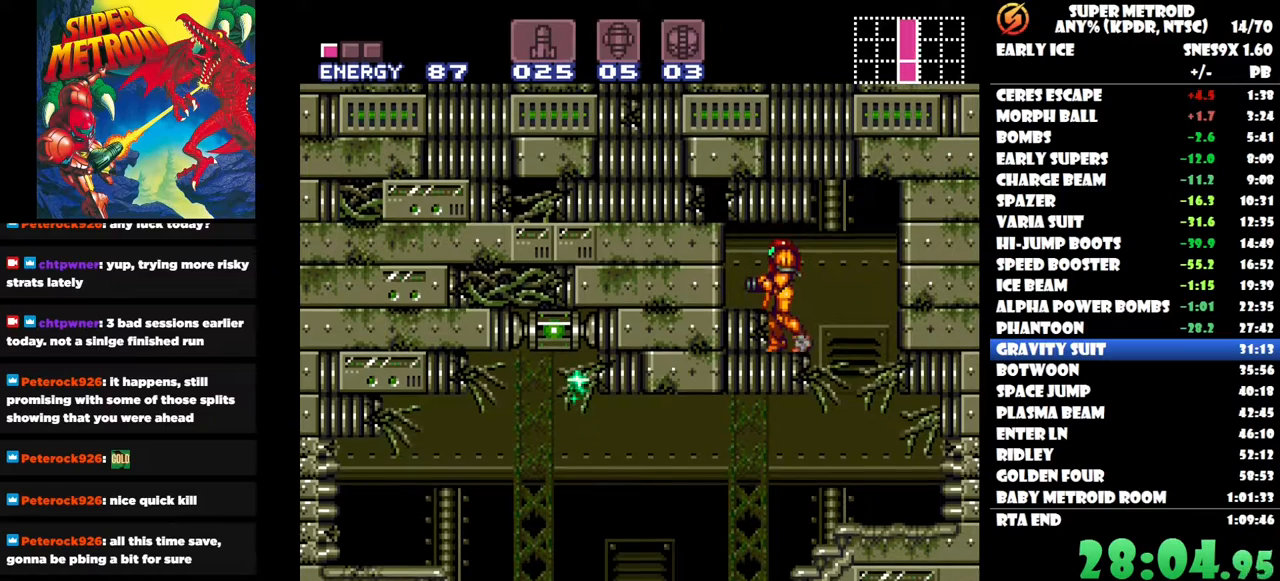
{"buttons": [], "right_stick": "center", "button_events": [[50, "DPAD_LEFT", "up"], [200, "DPAD_DOWN", "down"], [333, "DPAD_DOWN", "up"], [383, "DPAD_DOWN", "down"], [500, "DPAD_DOWN", "up"]]}
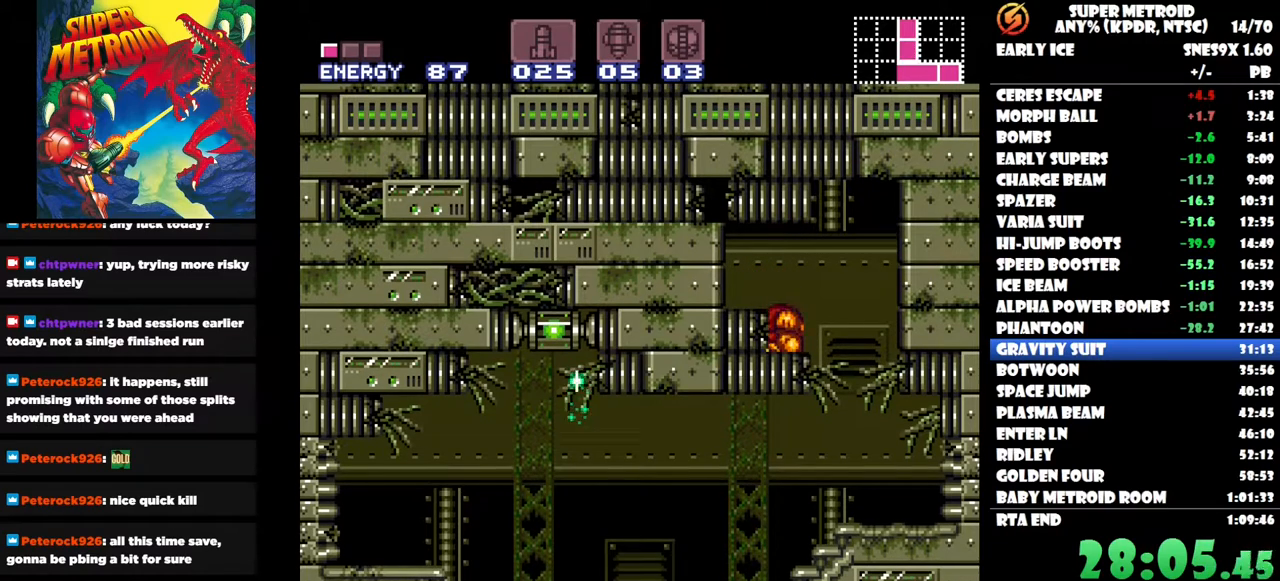
{"buttons": [], "right_stick": "center", "button_events": []}
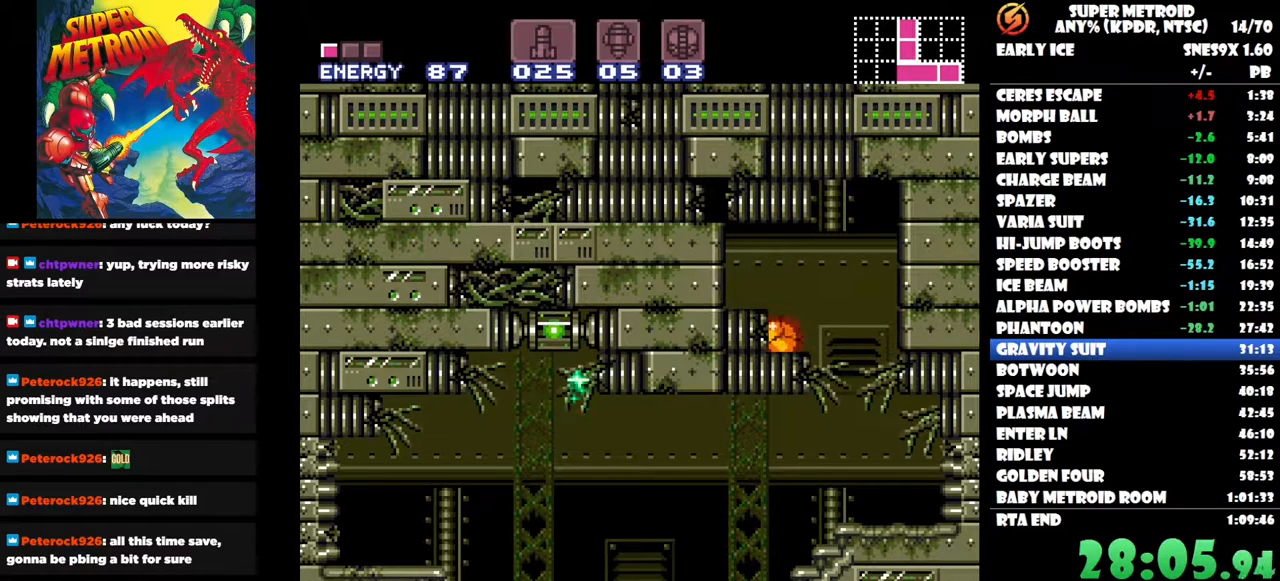
{"buttons": [], "right_stick": "center", "button_events": []}
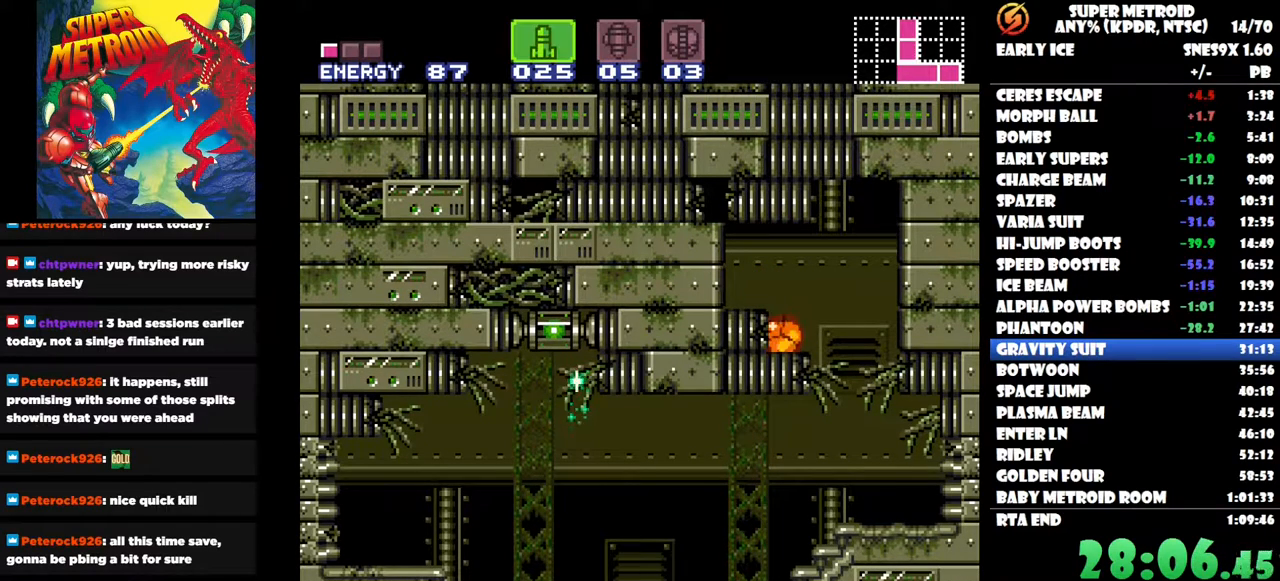
{"buttons": [], "right_stick": "center", "button_events": [[250, "DPAD_UP", "down"], [400, "DPAD_UP", "up"]]}
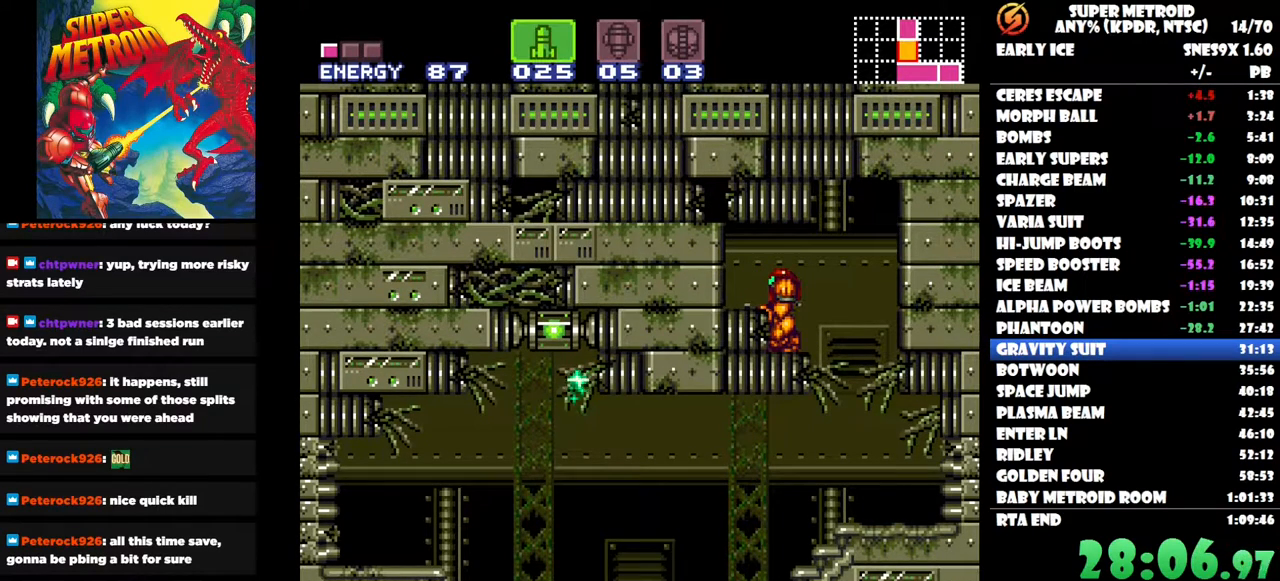
{"buttons": [], "right_stick": "center", "button_events": [[167, "DPAD_UP", "down"], [300, "DPAD_UP", "up"]]}
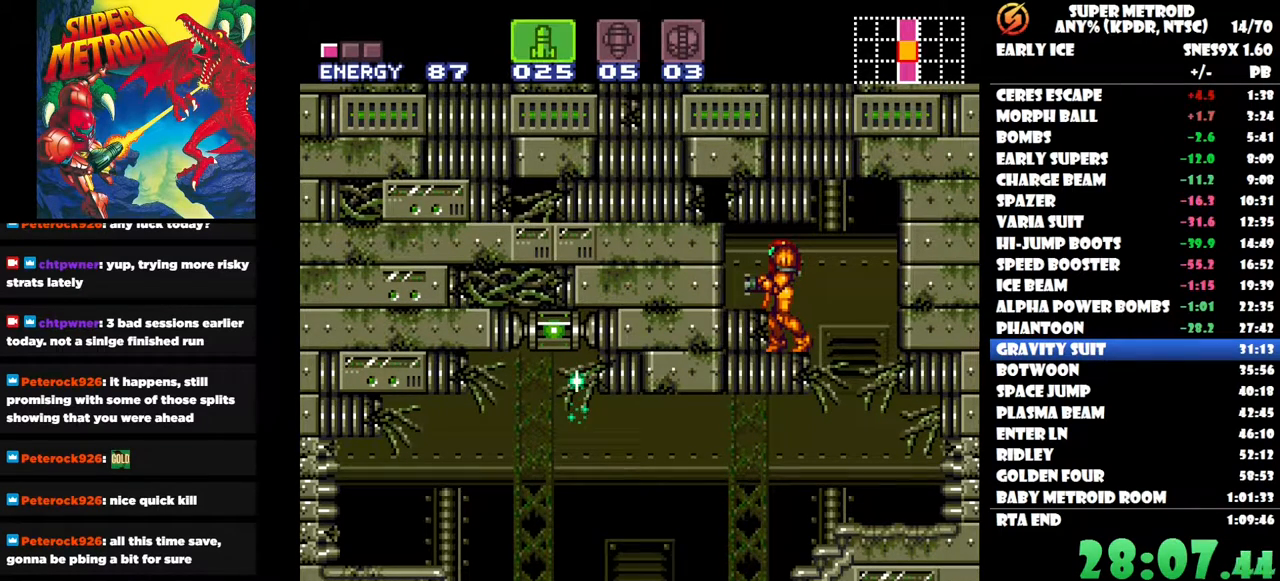
{"buttons": [], "right_stick": "center", "button_events": [[150, "DPAD_UP", "down"], [283, "Y", "down"], [350, "Y", "up"], [417, "DPAD_UP", "up"]]}
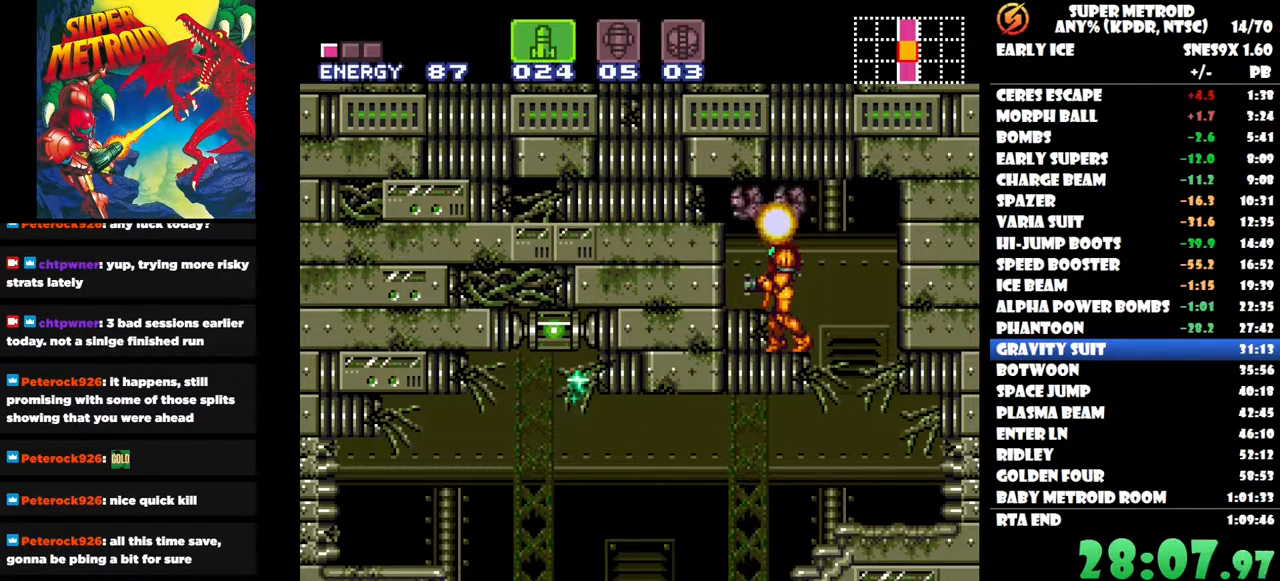
{"buttons": [], "right_stick": "center", "button_events": [[117, "DPAD_LEFT", "down"], [500, "DPAD_LEFT", "up"]]}
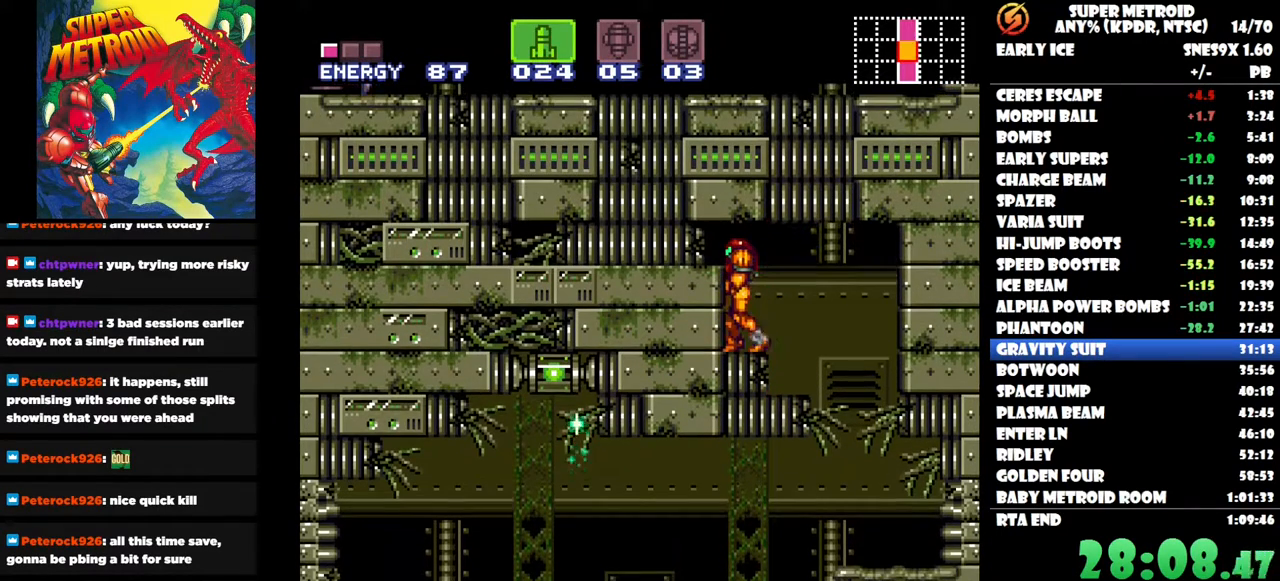
{"buttons": [], "right_stick": "center", "button_events": [[233, "X", "down"], [317, "X", "up"], [400, "X", "down"], [467, "X", "up"]]}
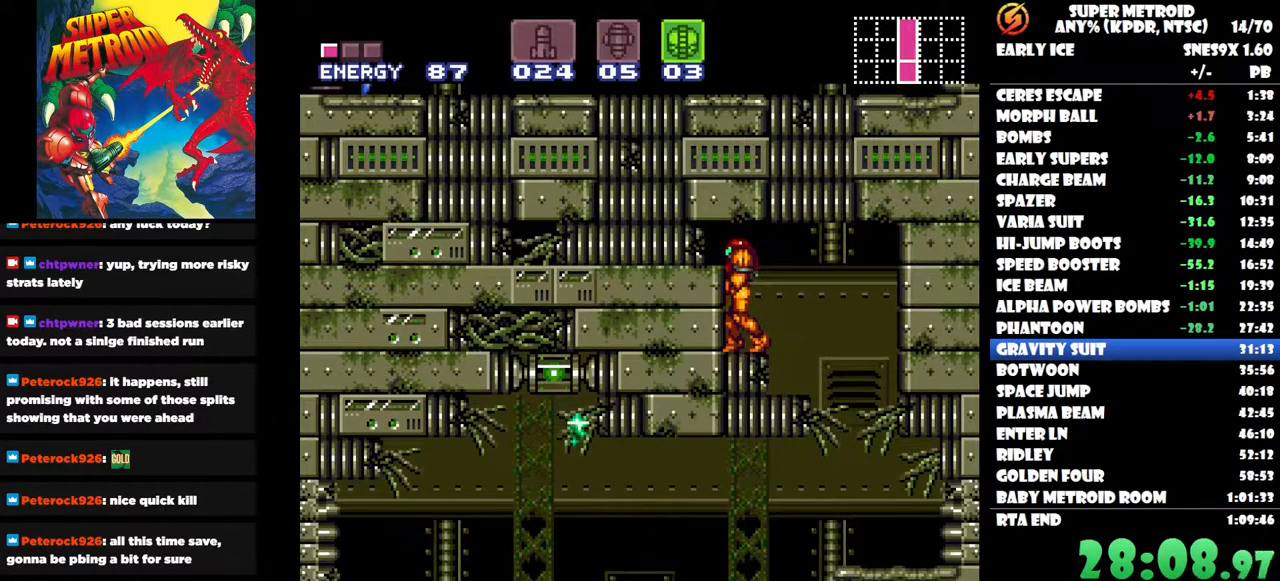
{"buttons": [], "right_stick": "center", "button_events": [[67, "DPAD_DOWN", "down"], [183, "DPAD_DOWN", "up"], [233, "DPAD_DOWN", "down"], [350, "DPAD_DOWN", "up"], [383, "Y", "down"], [467, "Y", "up"]]}
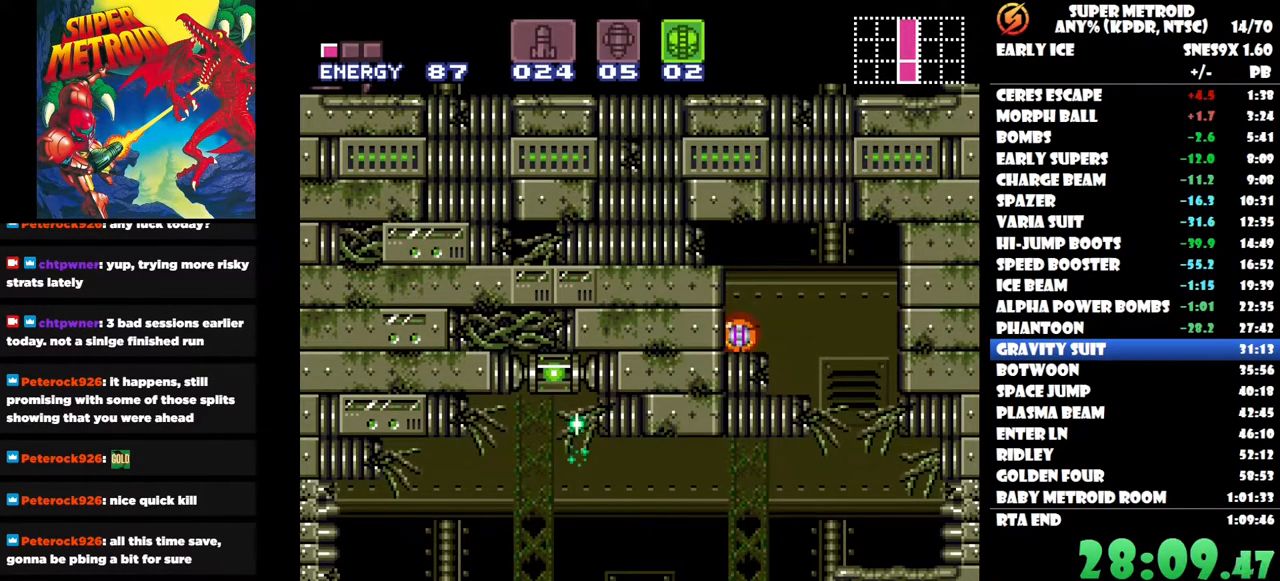
{"buttons": ["DPAD_DOWN"], "right_stick": "center", "button_events": [[17, "DPAD_UP", "down"], [117, "DPAD_UP", "up"], [433, "DPAD_DOWN", "down"]]}
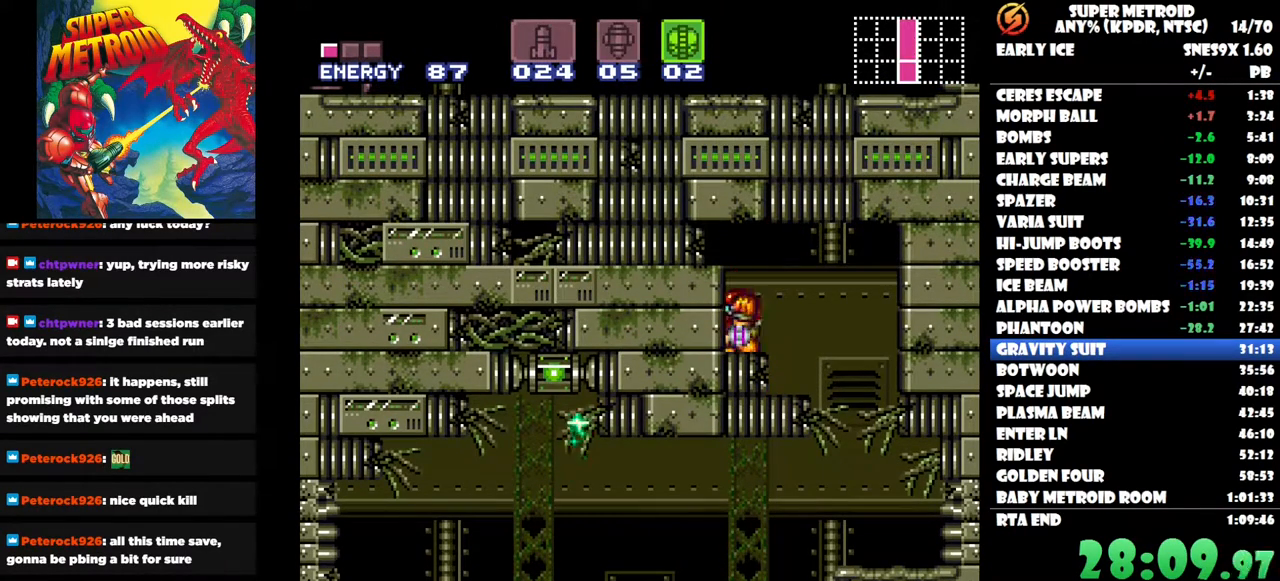
{"buttons": ["DPAD_LEFT"], "right_stick": "center", "button_events": [[67, "DPAD_DOWN", "up"], [483, "DPAD_LEFT", "down"]]}
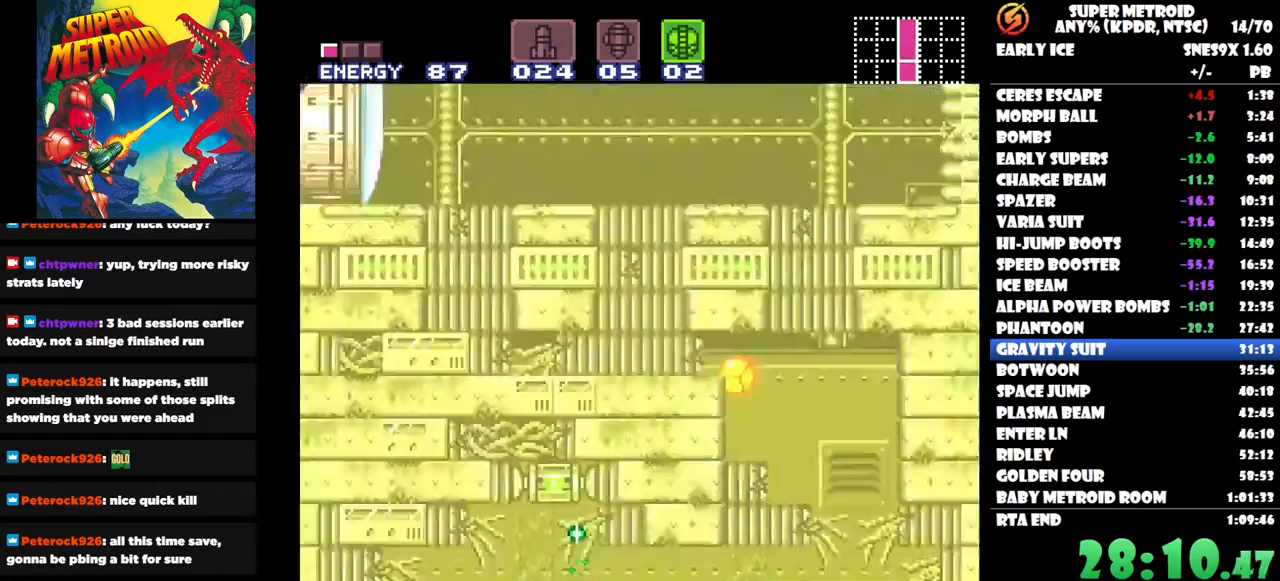
{"buttons": ["DPAD_LEFT"], "right_stick": "center", "button_events": []}
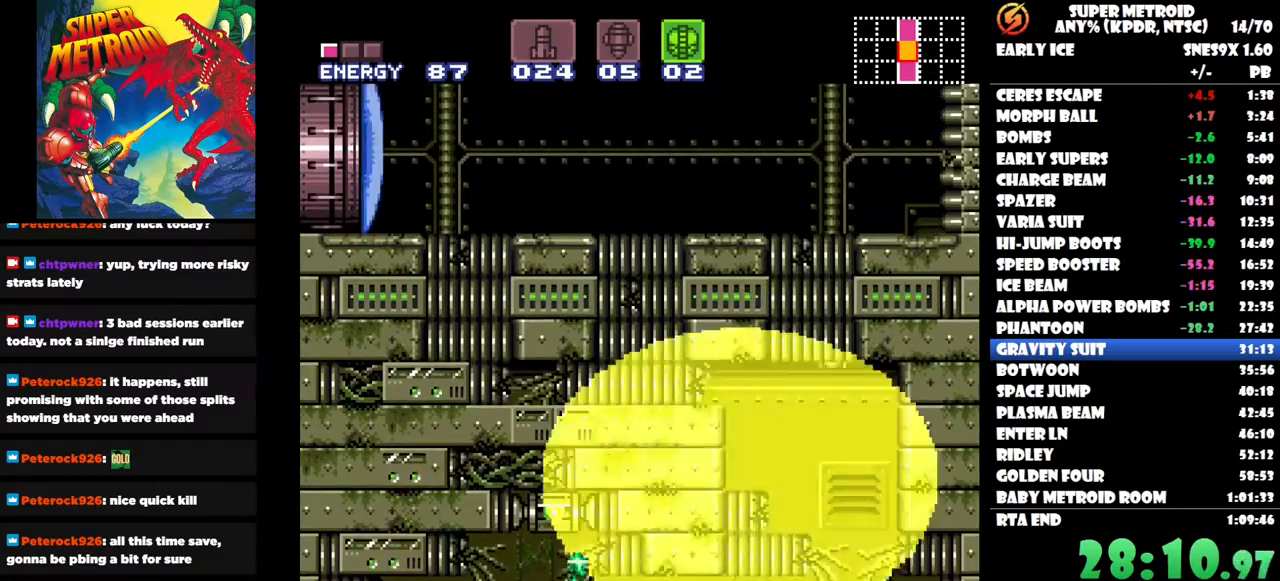
{"buttons": ["DPAD_UP"], "right_stick": "center", "button_events": [[400, "DPAD_LEFT", "up"], [417, "DPAD_UP", "down"]]}
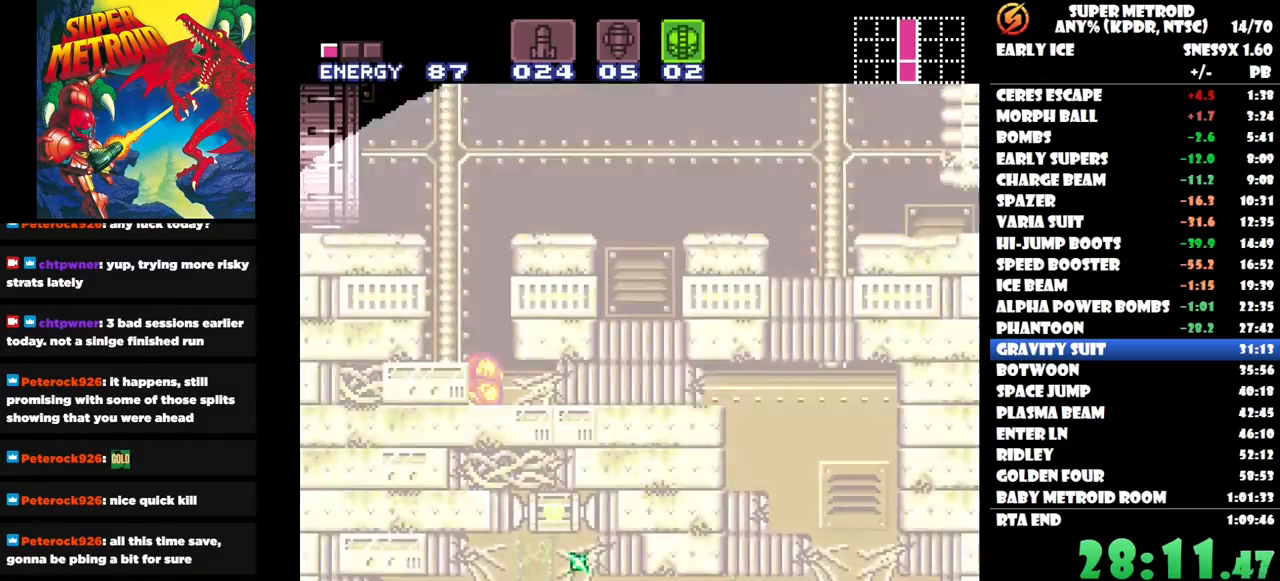
{"buttons": ["DPAD_LEFT"], "right_stick": "center", "button_events": [[83, "DPAD_UP", "up"], [183, "DPAD_LEFT", "down"]]}
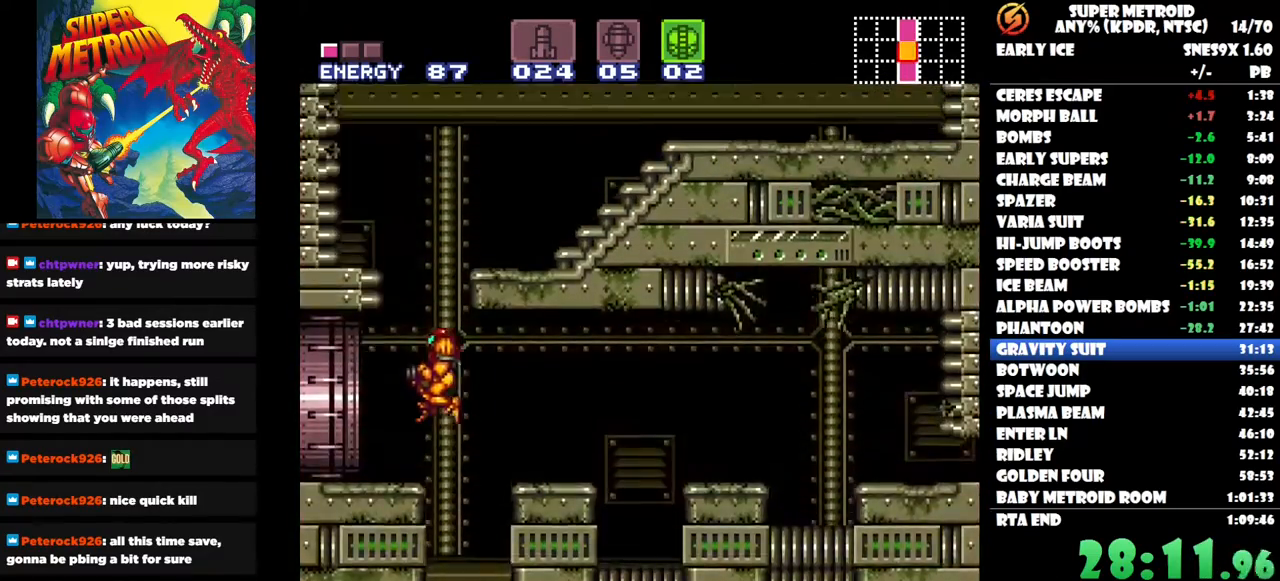
{"buttons": ["DPAD_LEFT"], "right_stick": "center", "button_events": []}
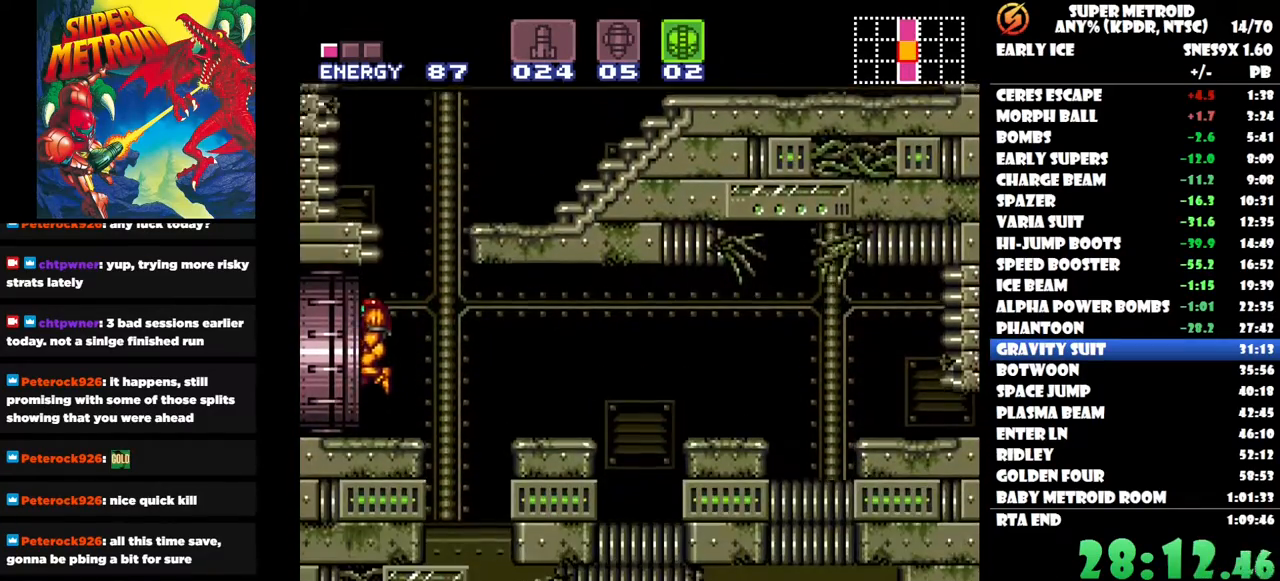
{"buttons": ["DPAD_LEFT"], "right_stick": "center", "button_events": []}
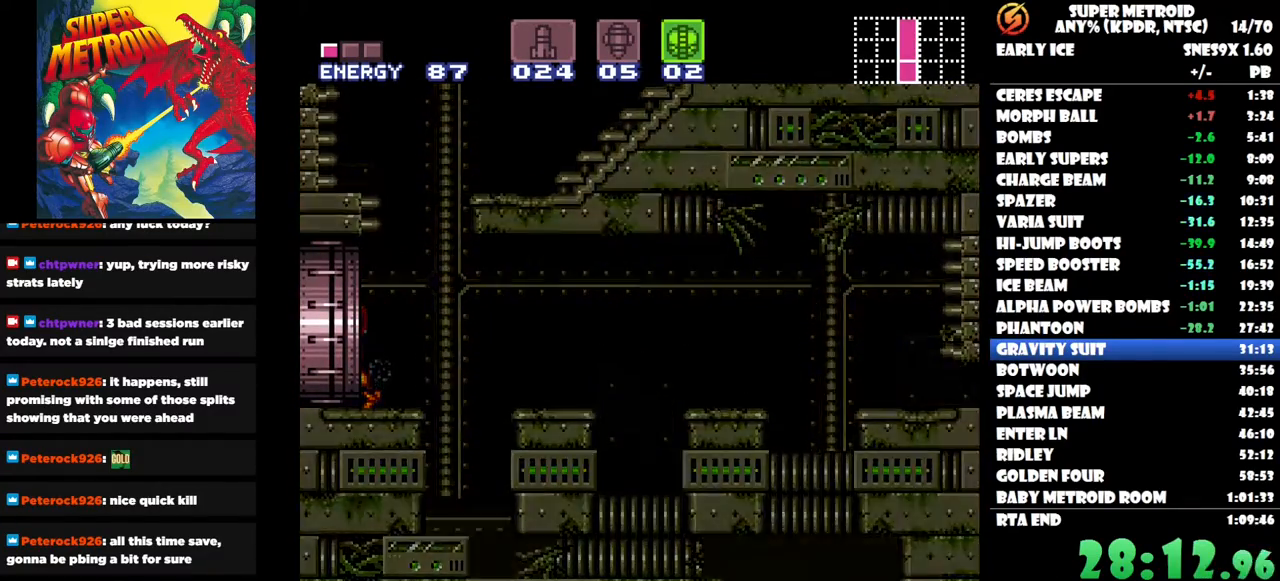
{"buttons": ["DPAD_LEFT"], "right_stick": "center", "button_events": []}
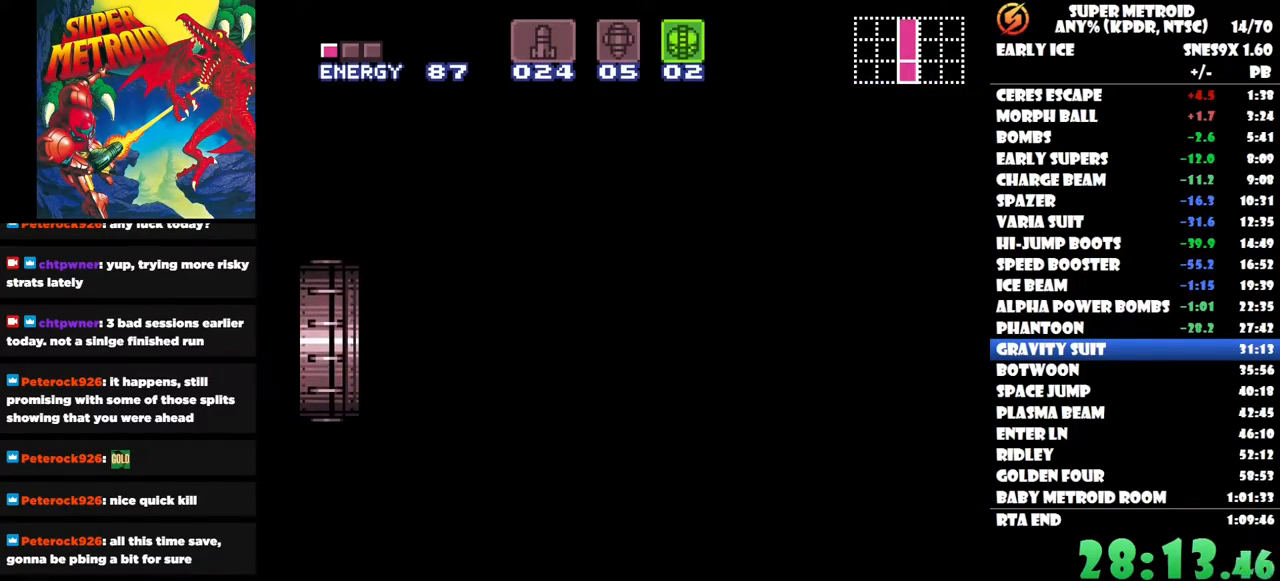
{"buttons": ["DPAD_LEFT"], "right_stick": "center", "button_events": []}
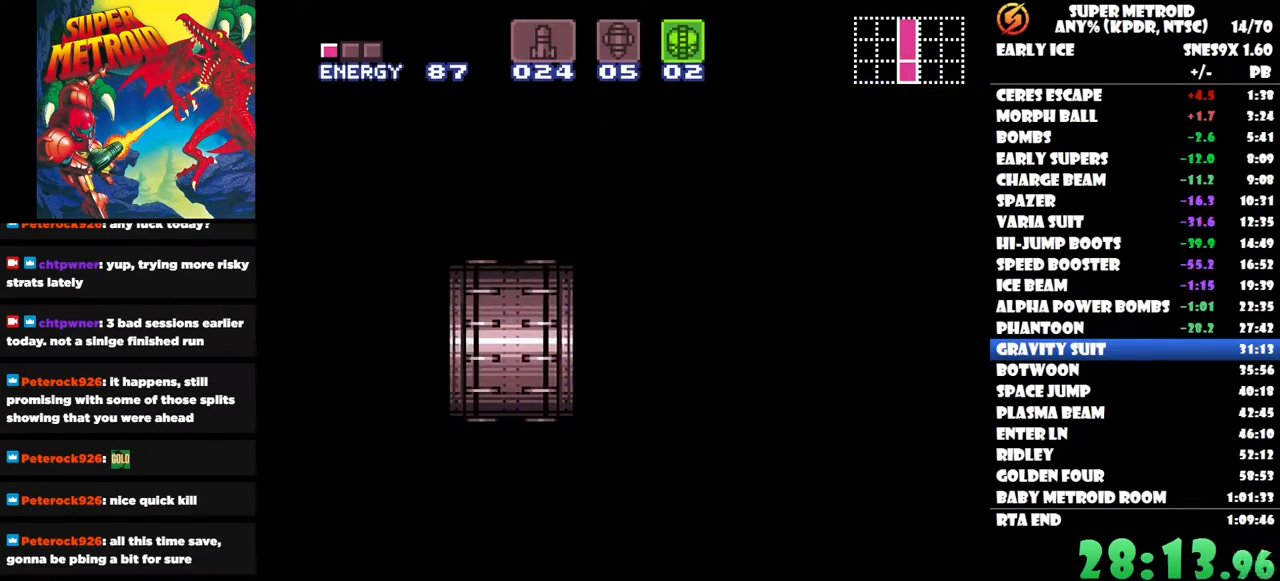
{"buttons": ["DPAD_LEFT"], "right_stick": "center", "button_events": []}
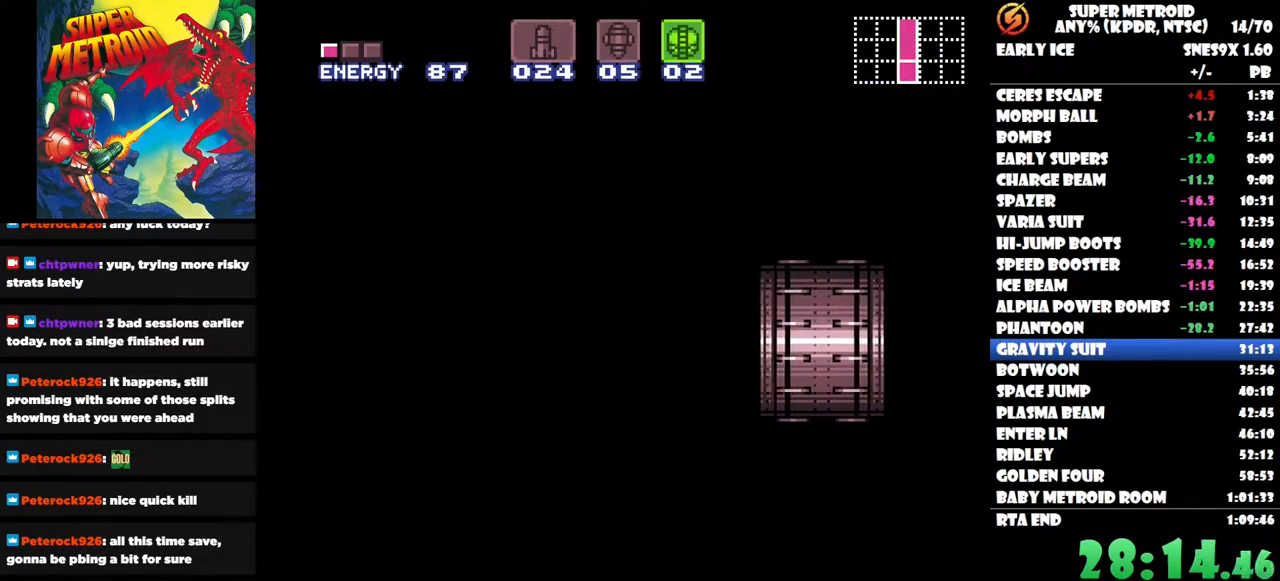
{"buttons": [], "right_stick": "center", "button_events": [[417, "DPAD_LEFT", "up"]]}